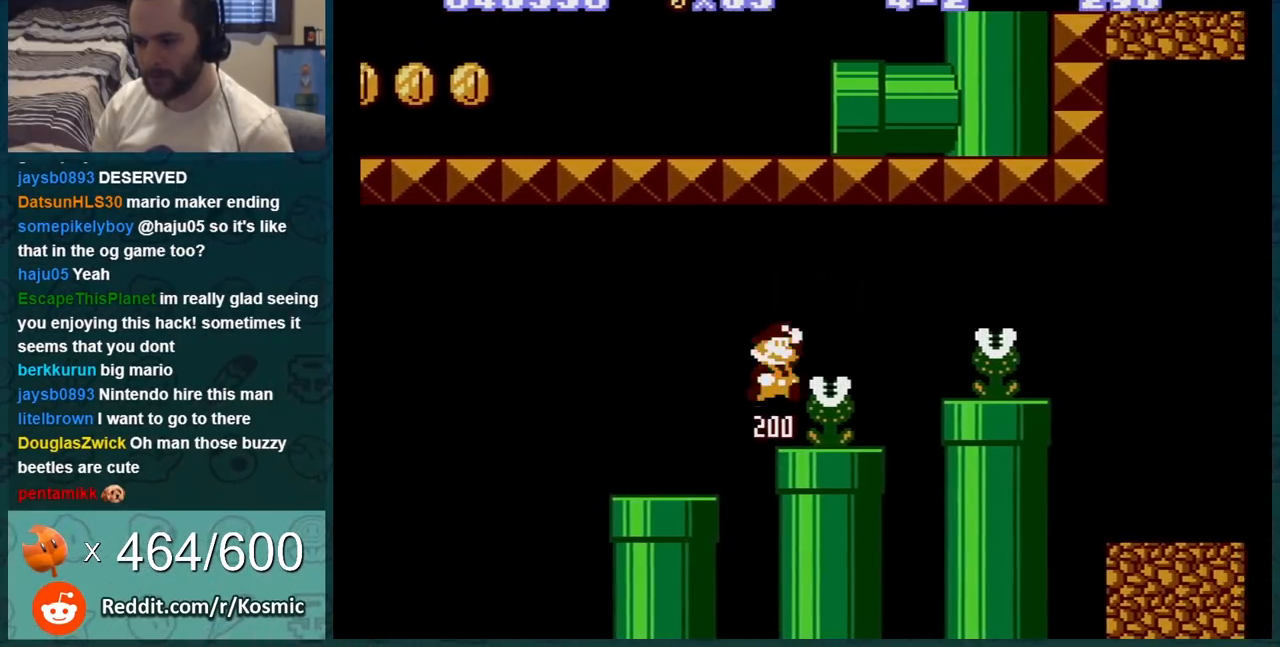
Gameplay with a controller (Nintendo layout); each line is a JSON object with the inputs held at the frame after it. "events" lists button and stick changes between this image and that frame as [ms after this image, input, new state], when the widget could be followed in between. Not read: L3 R3.
{"buttons": ["B", "DPAD_RIGHT"], "events": [[17, "DPAD_LEFT", "up"], [167, "A", "down"], [234, "A", "up"], [417, "DPAD_RIGHT", "down"]]}
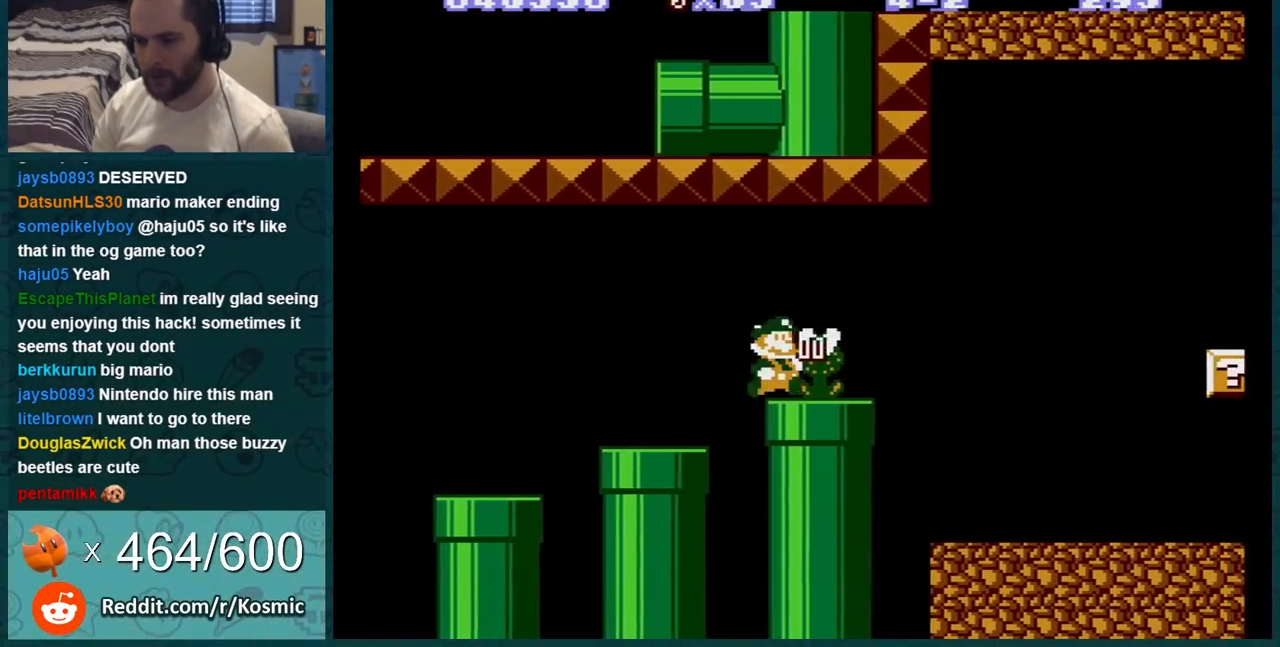
{"buttons": ["B", "DPAD_RIGHT"], "events": [[200, "DPAD_RIGHT", "up"], [484, "DPAD_RIGHT", "down"]]}
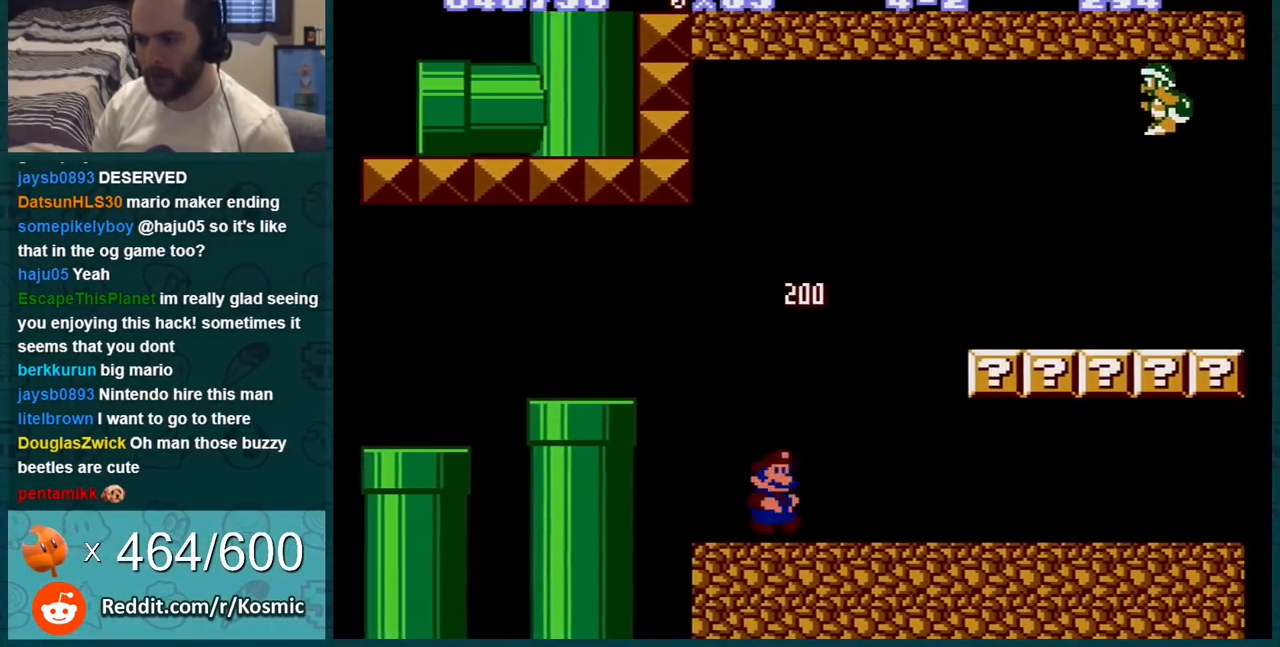
{"buttons": ["A", "B"], "events": [[251, "DPAD_RIGHT", "up"], [317, "DPAD_LEFT", "down"], [417, "A", "down"], [417, "DPAD_LEFT", "up"]]}
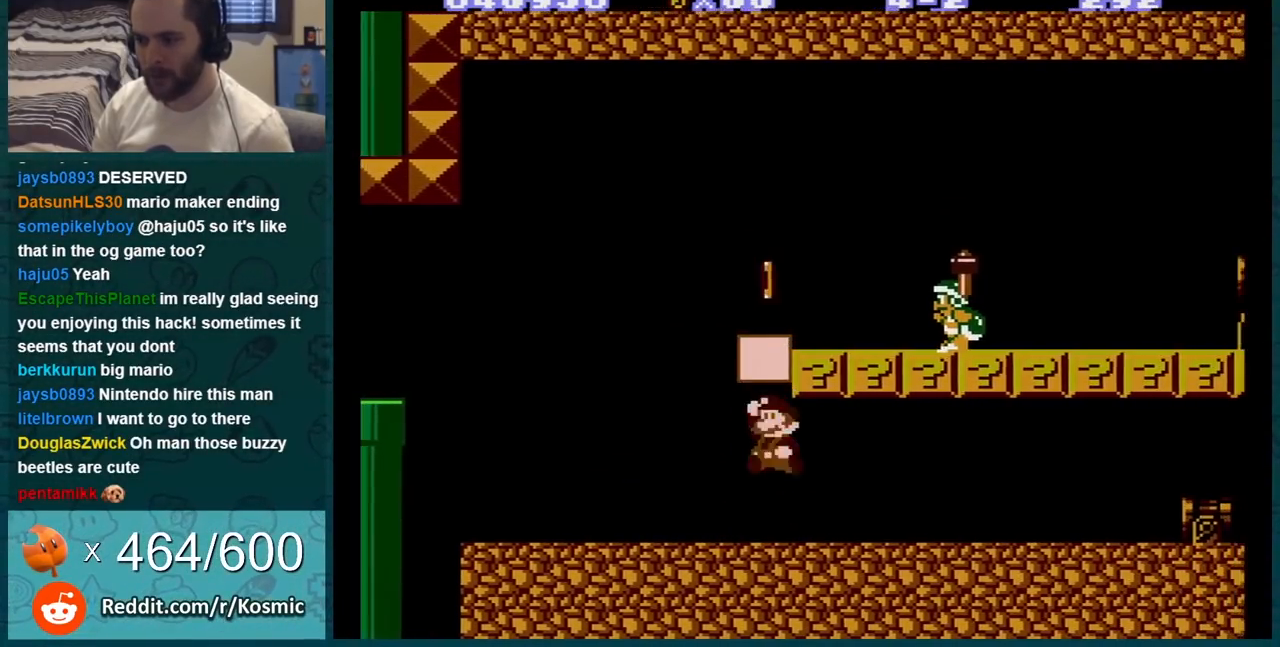
{"buttons": ["A", "B"], "events": [[17, "A", "up"], [167, "A", "down"], [250, "DPAD_LEFT", "down"], [283, "A", "up"], [317, "DPAD_LEFT", "up"], [467, "A", "down"]]}
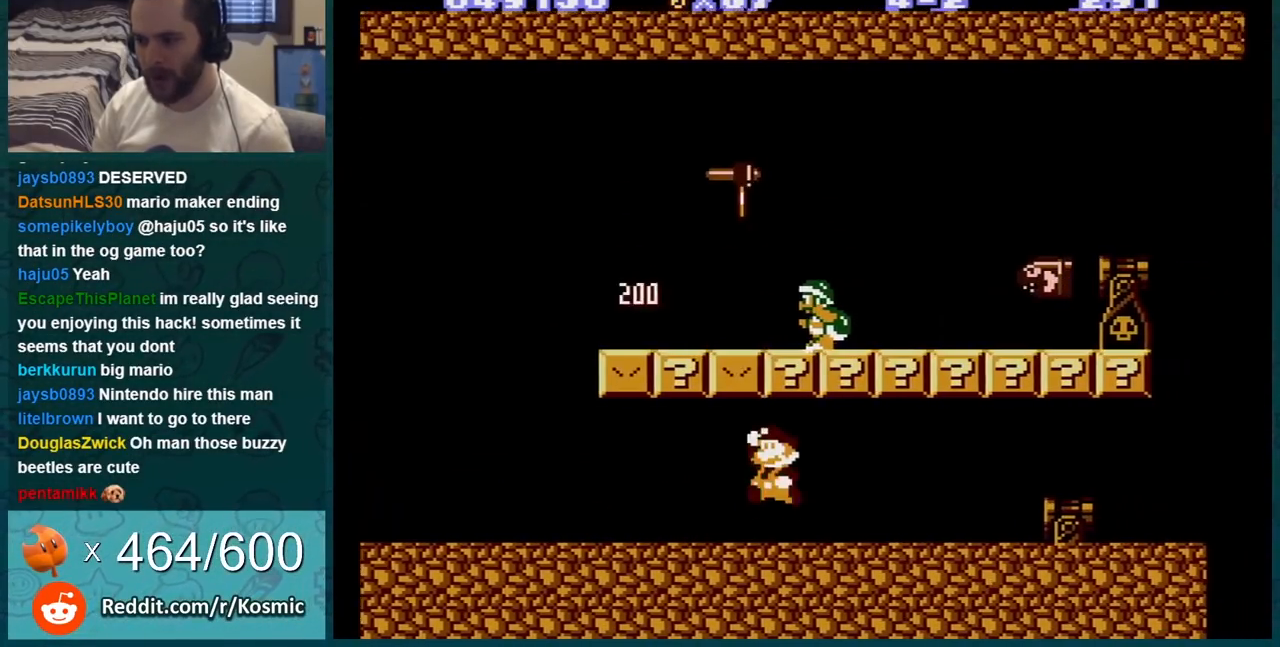
{"buttons": ["A", "B"], "events": [[100, "A", "up"], [317, "DPAD_RIGHT", "down"], [417, "A", "down"], [501, "DPAD_RIGHT", "up"]]}
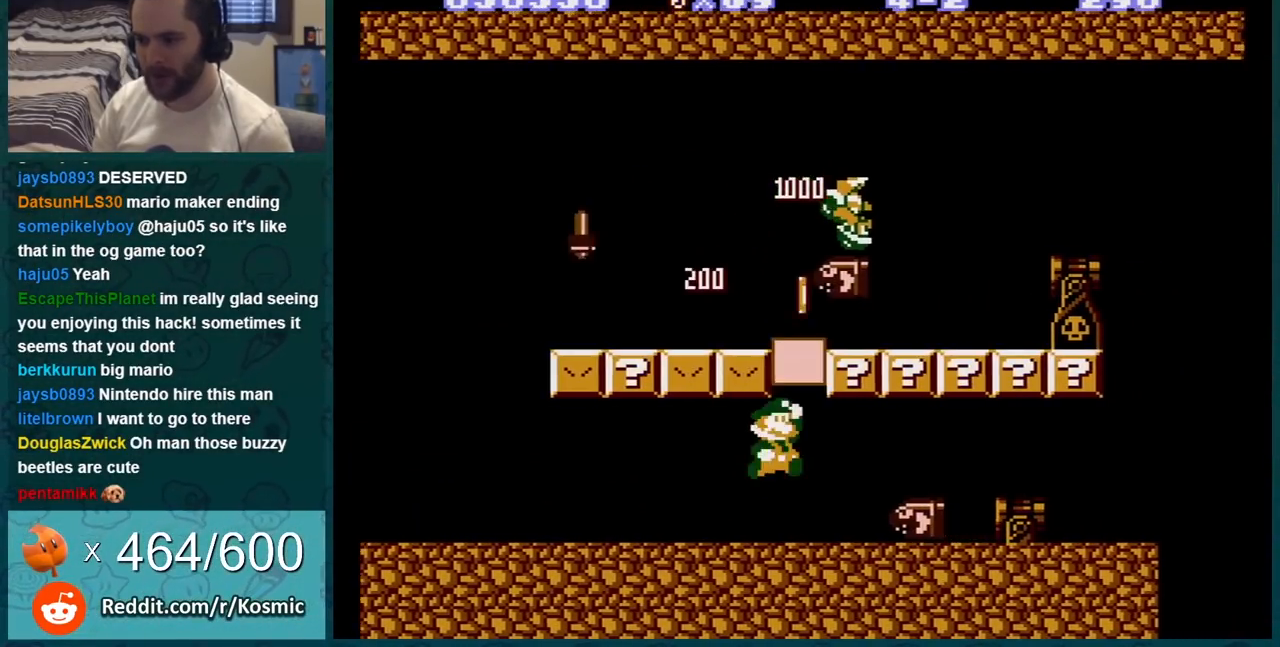
{"buttons": ["A", "B", "DPAD_RIGHT"], "events": [[33, "A", "up"], [183, "DPAD_RIGHT", "down"], [500, "A", "down"]]}
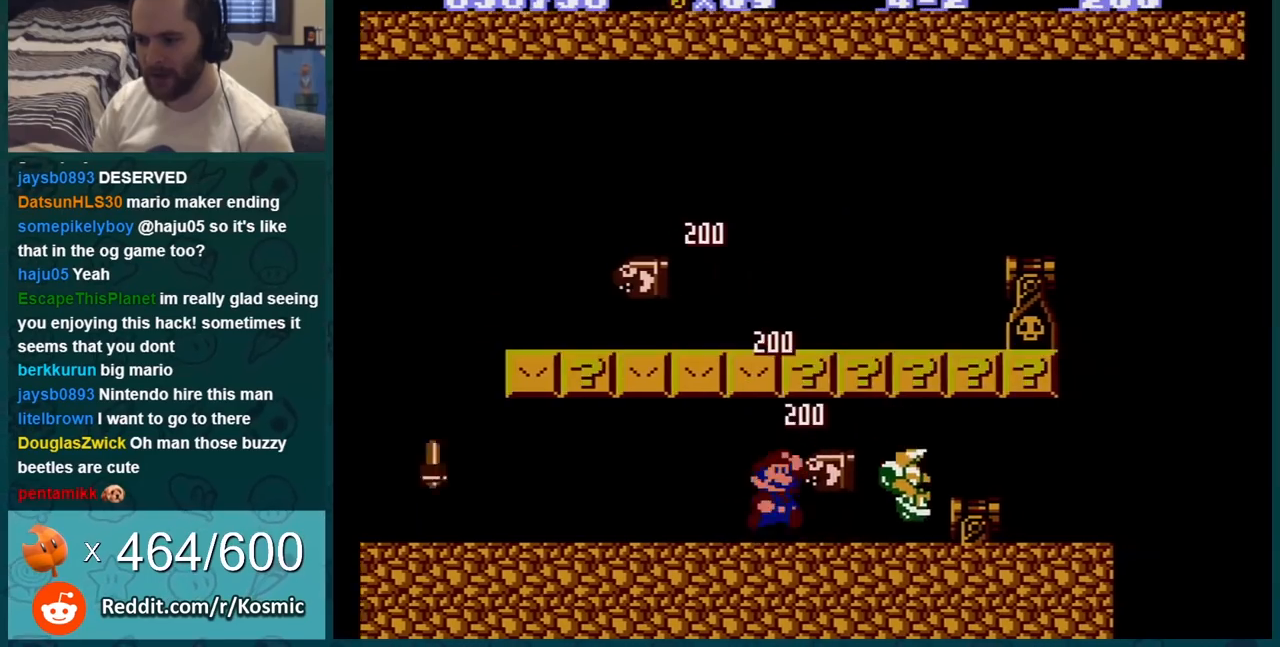
{"buttons": ["B"], "events": [[67, "DPAD_RIGHT", "up"], [100, "A", "up"], [284, "A", "down"], [451, "A", "up"]]}
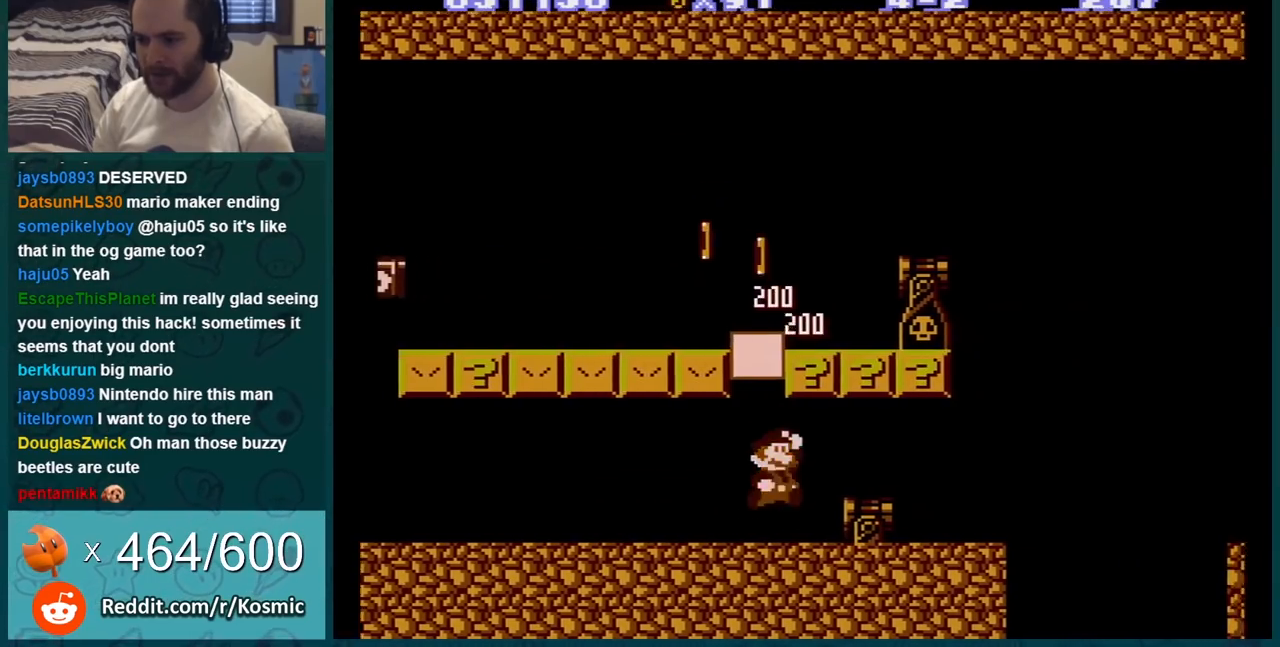
{"buttons": ["B", "DPAD_RIGHT"], "events": [[100, "A", "down"], [217, "A", "up"], [467, "DPAD_RIGHT", "down"]]}
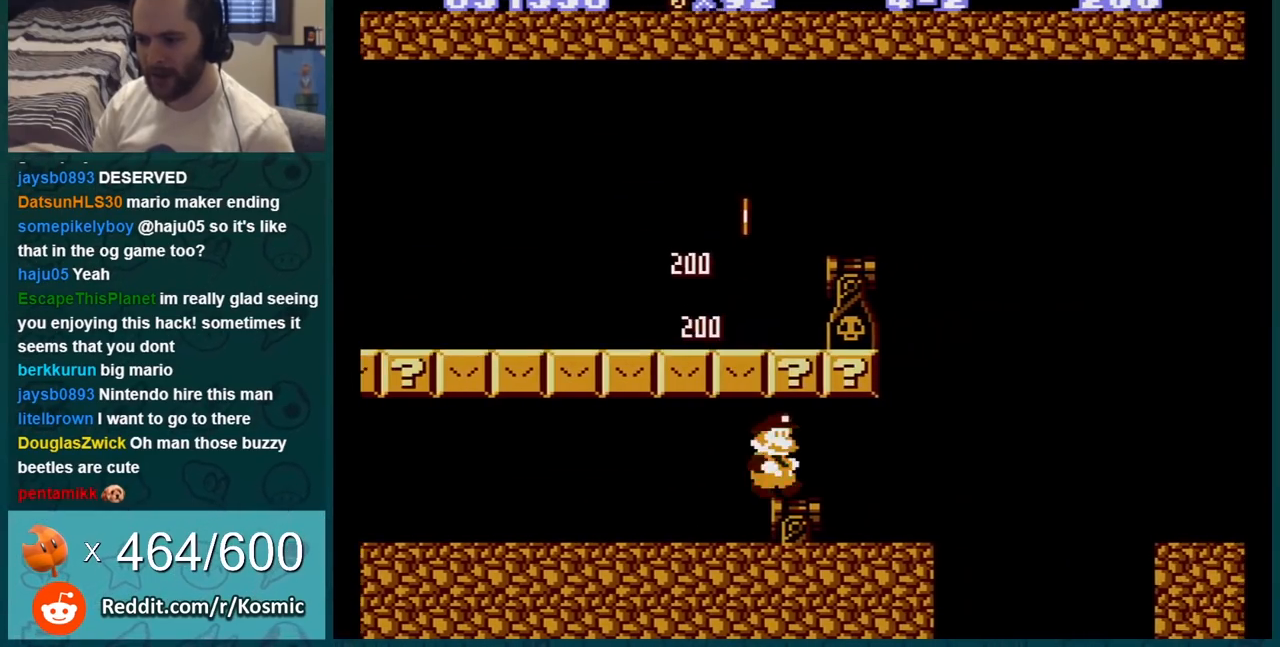
{"buttons": ["B", "DPAD_LEFT"], "events": [[67, "A", "down"], [150, "A", "up"], [284, "DPAD_RIGHT", "up"], [334, "A", "down"], [367, "DPAD_LEFT", "down"], [501, "A", "up"]]}
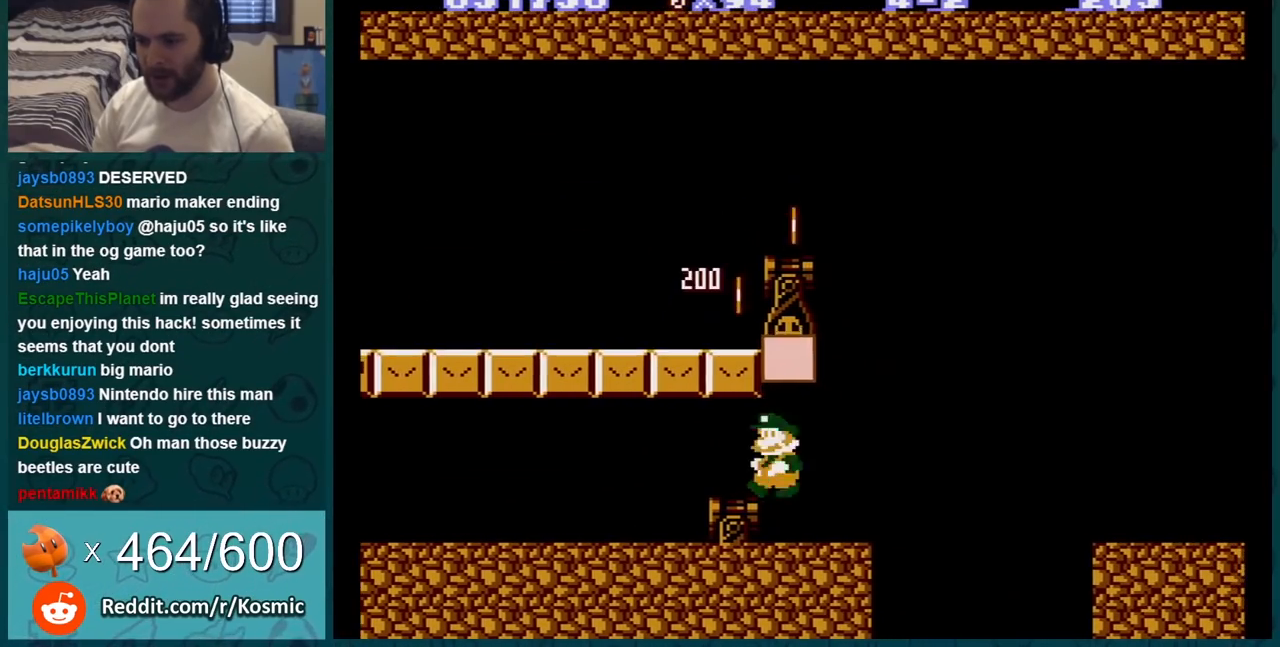
{"buttons": ["B", "DPAD_RIGHT"], "events": [[67, "DPAD_LEFT", "up"], [150, "DPAD_RIGHT", "down"]]}
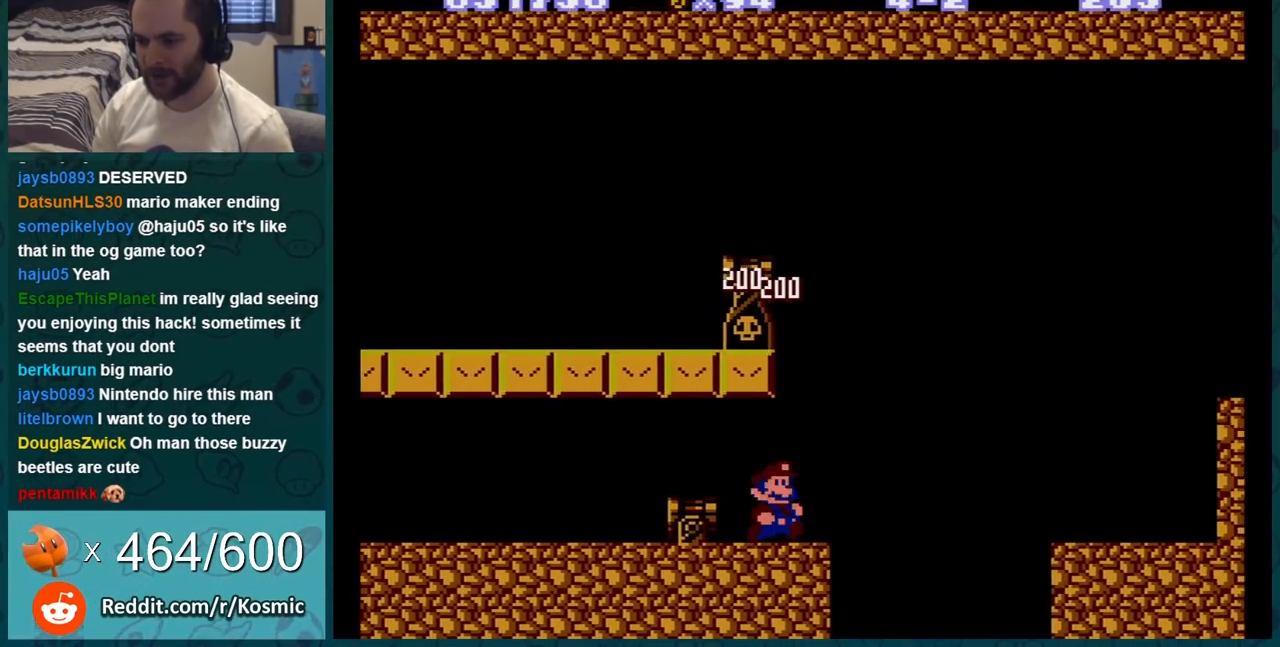
{"buttons": ["B"], "events": [[217, "A", "down"], [434, "A", "up"], [501, "DPAD_RIGHT", "up"]]}
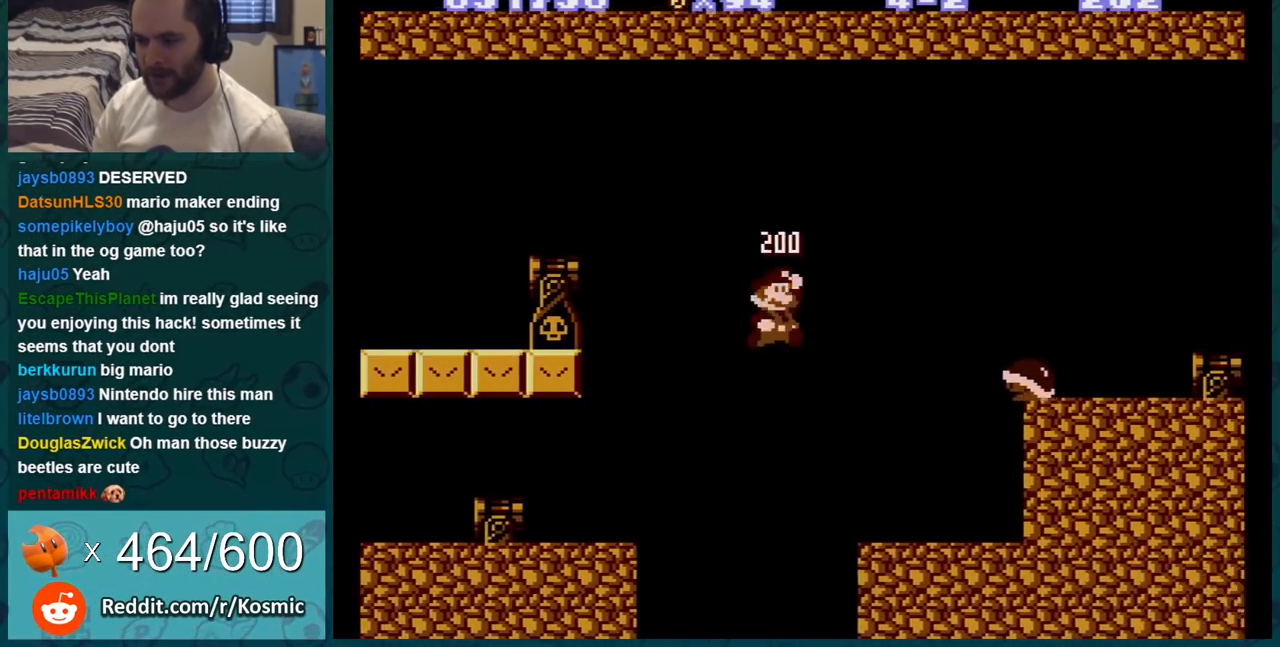
{"buttons": ["A", "B"], "events": [[33, "DPAD_UP", "down"], [50, "DPAD_LEFT", "down"], [50, "DPAD_UP", "up"], [217, "DPAD_LEFT", "up"], [250, "DPAD_LEFT", "down"], [367, "A", "down"], [400, "DPAD_LEFT", "up"]]}
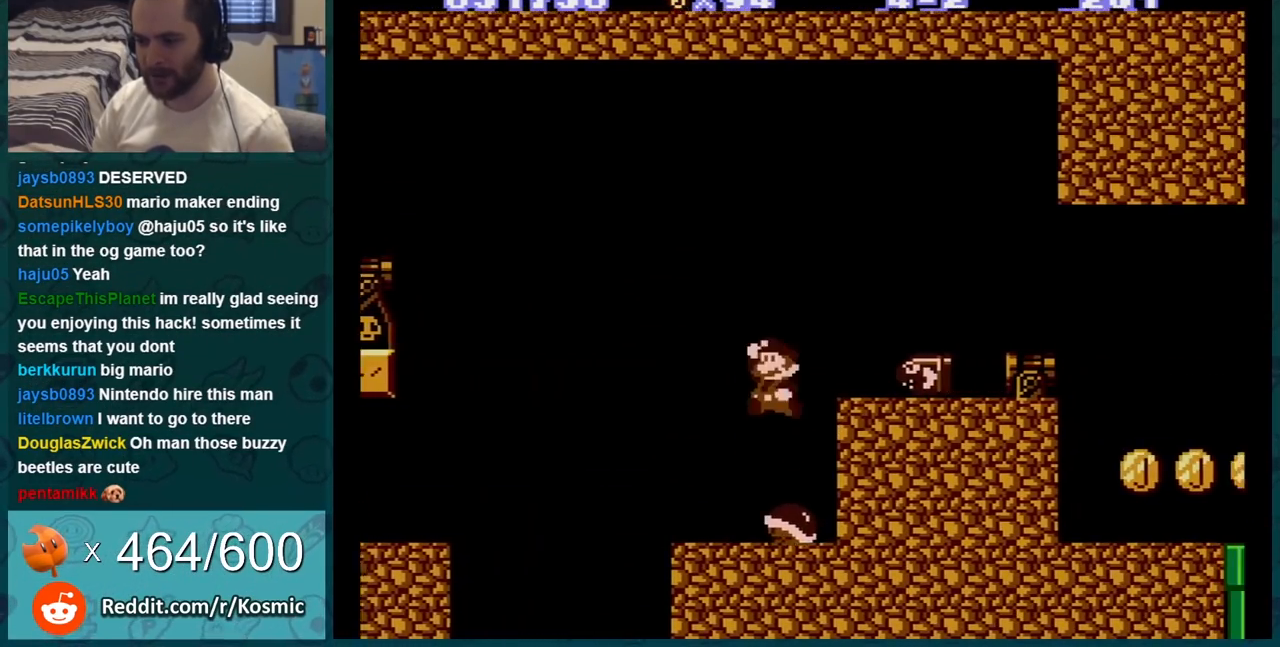
{"buttons": ["A", "B", "DPAD_RIGHT"], "events": [[100, "DPAD_RIGHT", "down"], [117, "A", "up"], [501, "A", "down"]]}
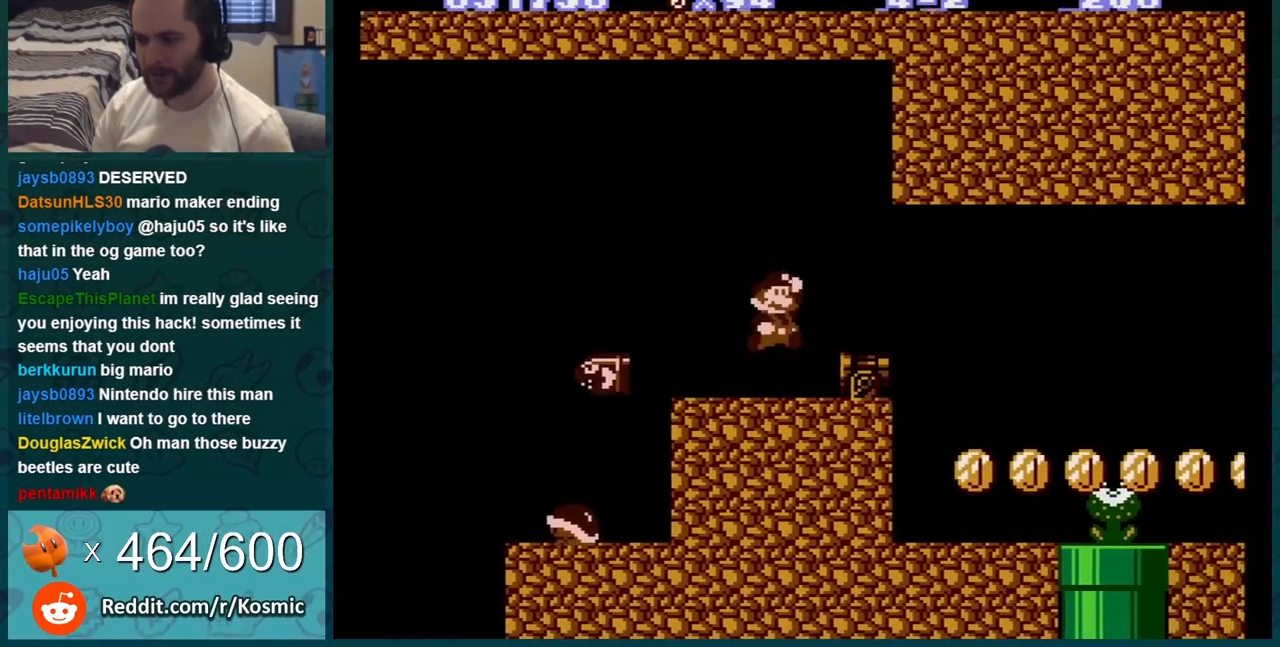
{"buttons": ["B"], "events": [[33, "A", "up"], [67, "DPAD_RIGHT", "up"], [150, "DPAD_LEFT", "down"], [367, "DPAD_LEFT", "up"]]}
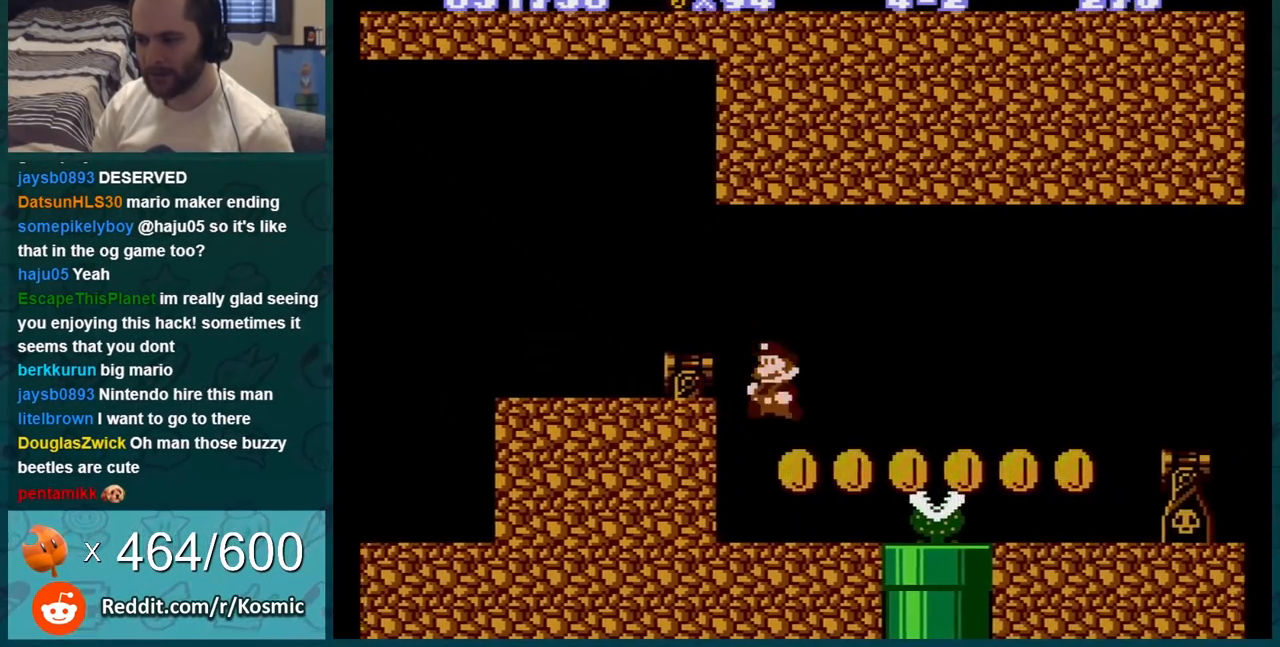
{"buttons": ["B", "DPAD_RIGHT"], "events": [[50, "DPAD_RIGHT", "down"]]}
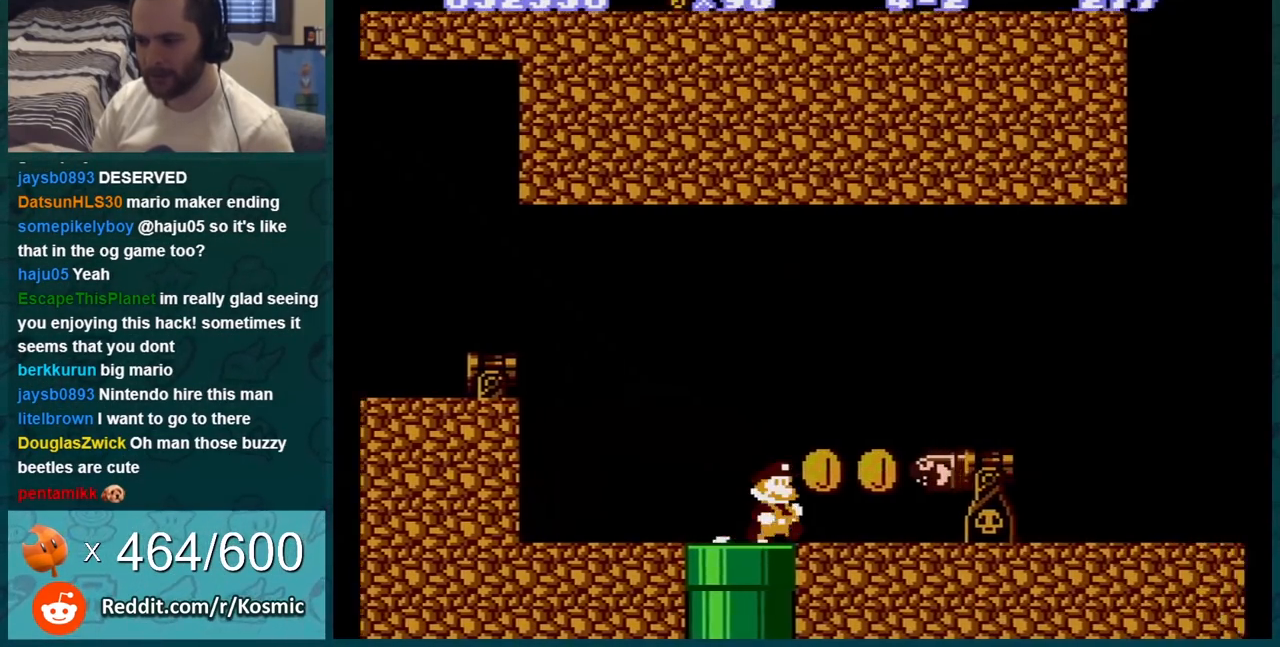
{"buttons": ["B", "DPAD_LEFT"], "events": [[50, "DPAD_RIGHT", "up"], [117, "DPAD_LEFT", "down"]]}
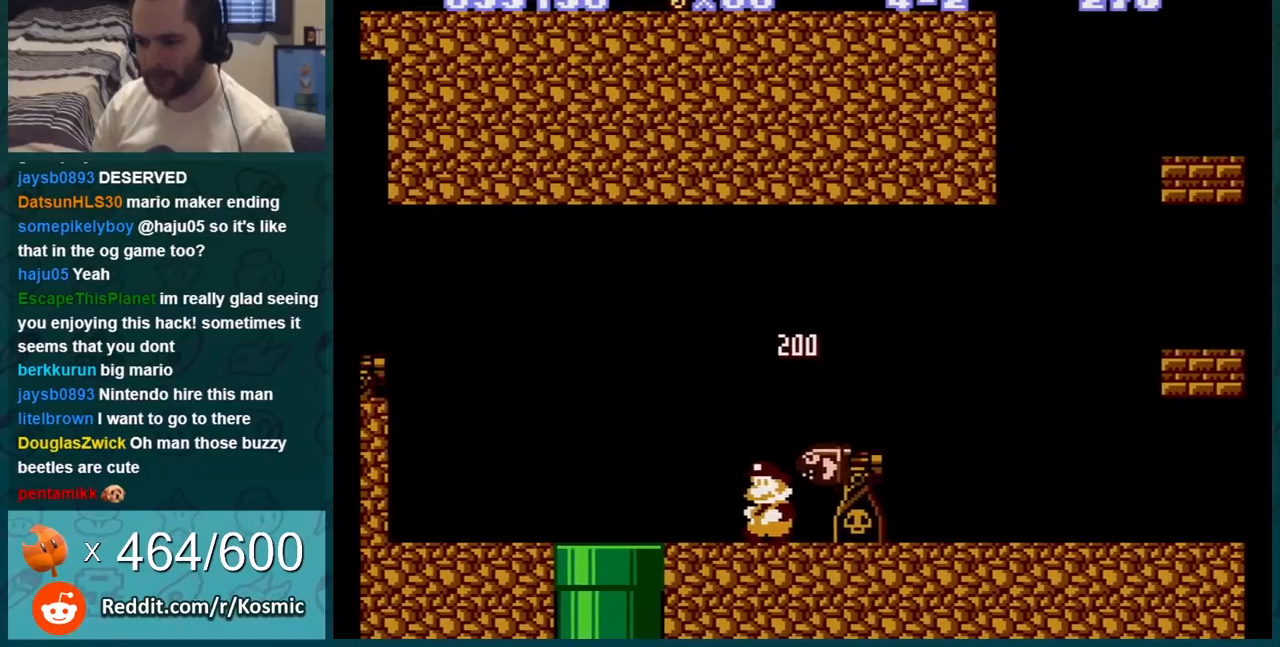
{"buttons": ["B", "DPAD_DOWN"], "events": [[484, "DPAD_DOWN", "down"], [484, "DPAD_LEFT", "up"]]}
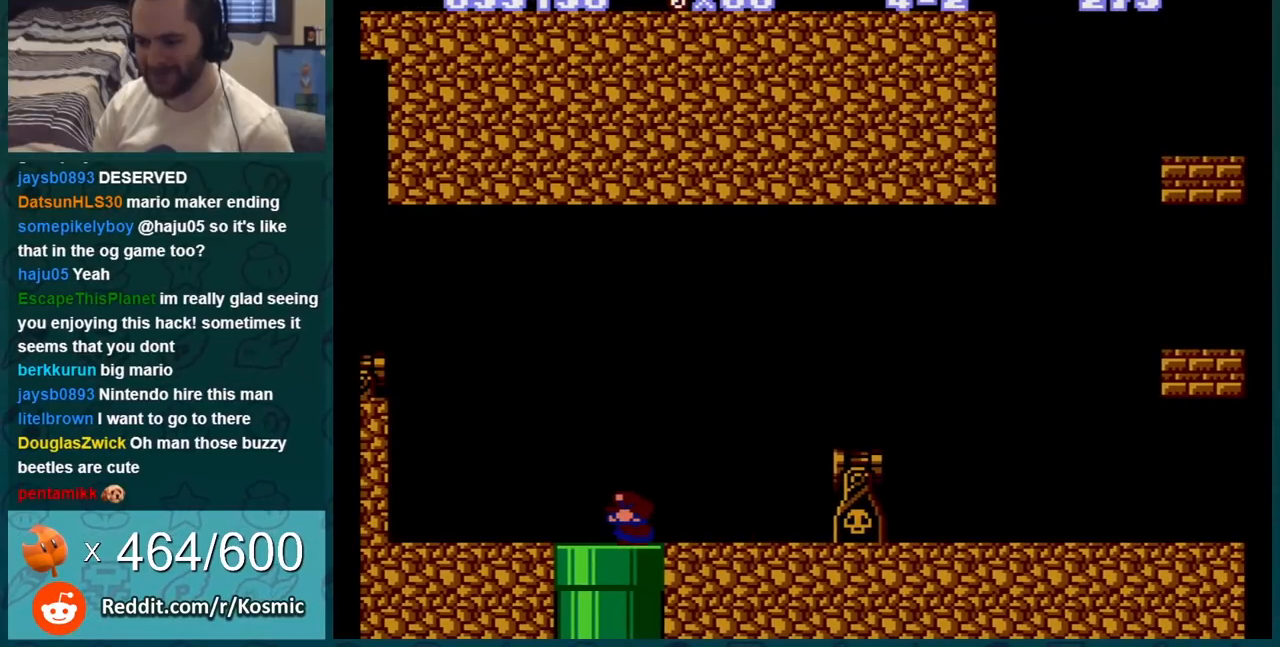
{"buttons": ["B", "DPAD_DOWN"], "events": []}
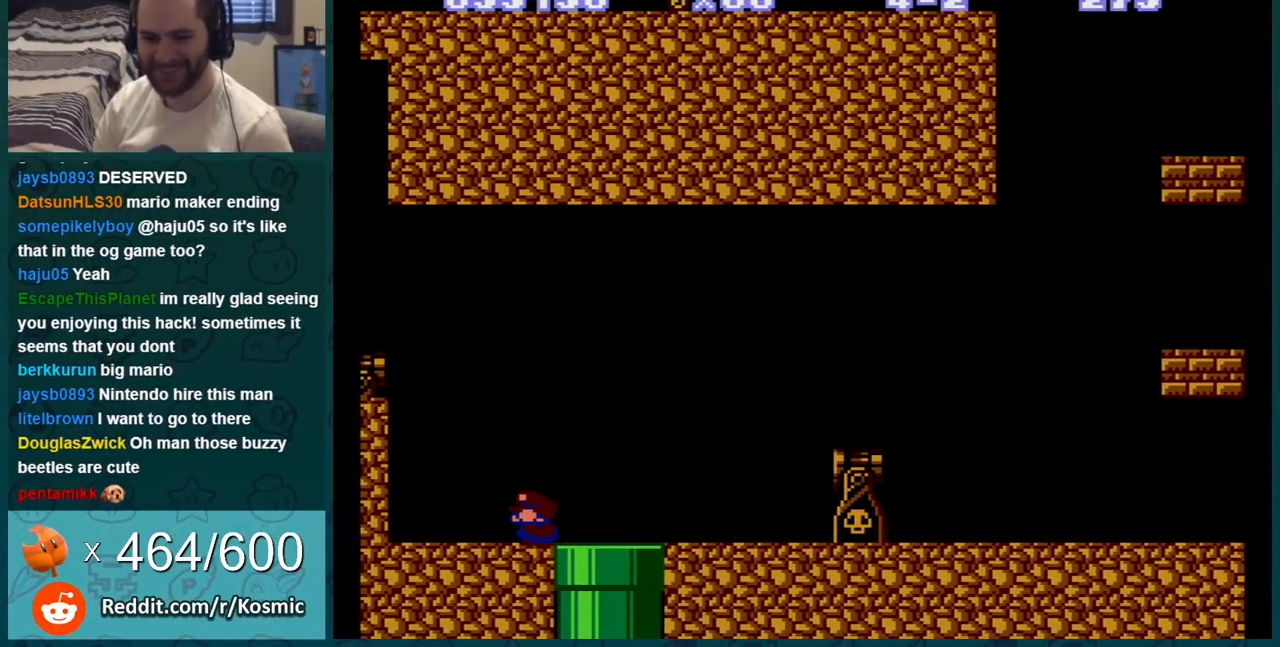
{"buttons": ["B", "DPAD_DOWN"], "events": []}
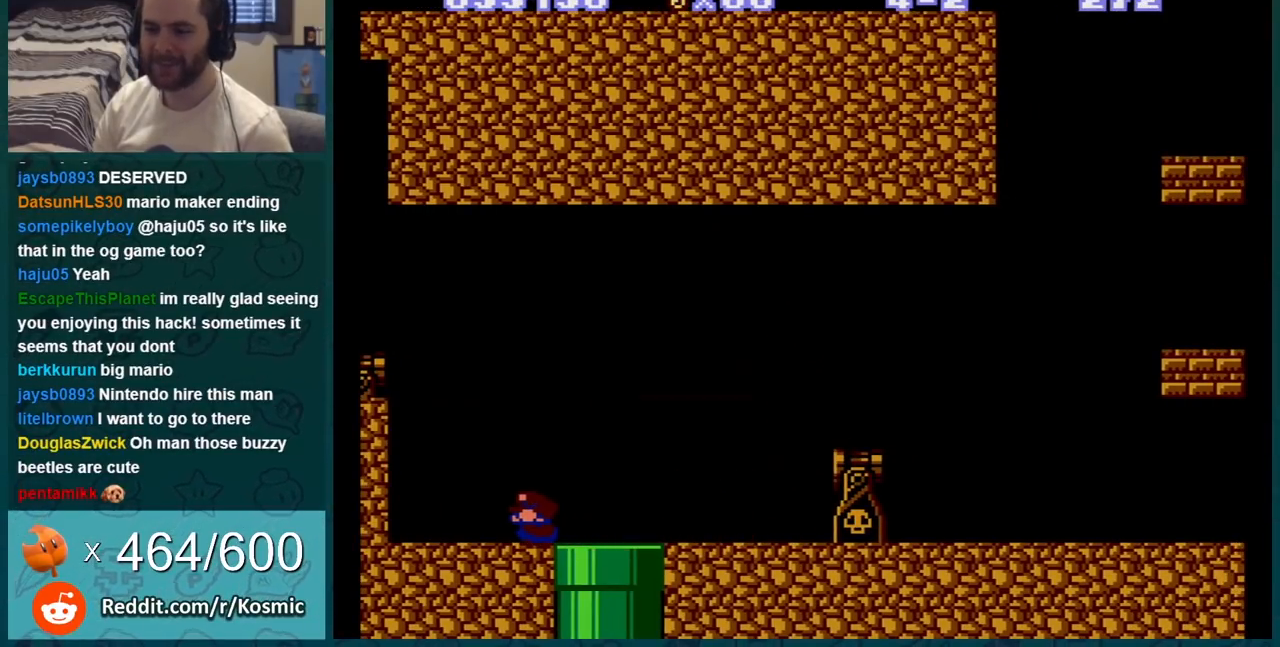
{"buttons": ["A", "B", "DPAD_RIGHT"], "events": [[17, "A", "down"], [17, "DPAD_DOWN", "up"], [17, "DPAD_RIGHT", "down"], [67, "A", "up"], [217, "A", "down"]]}
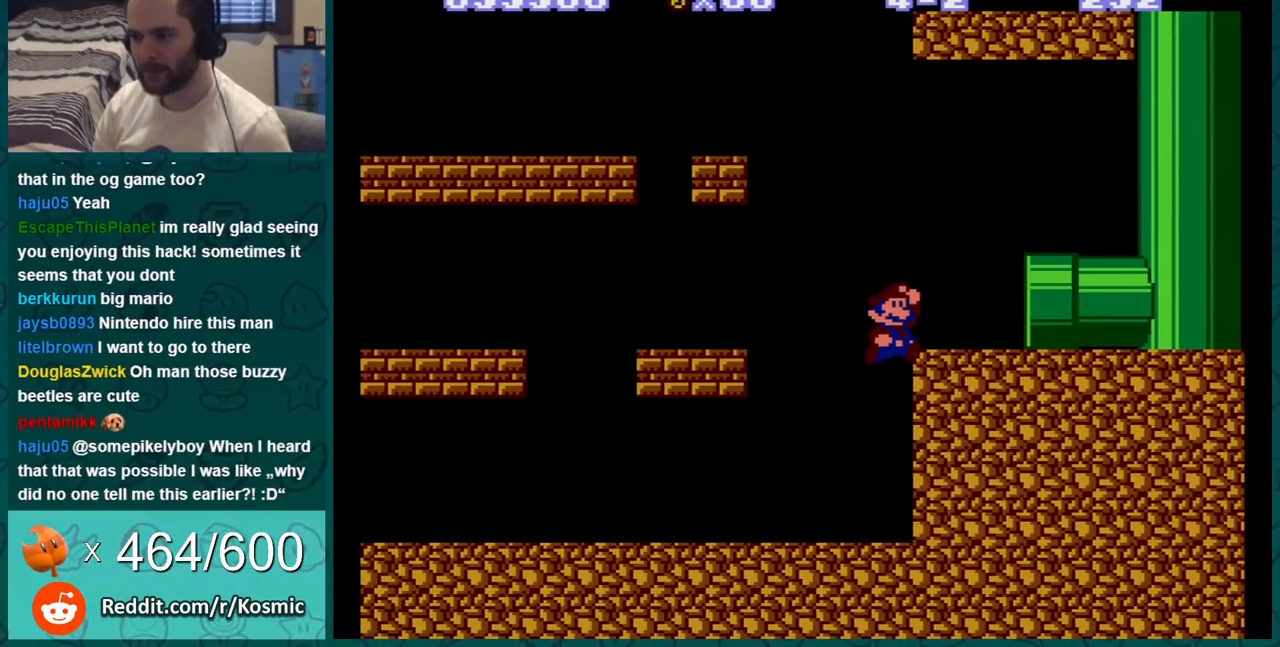
{"buttons": ["B", "DPAD_LEFT"], "events": [[167, "DPAD_RIGHT", "up"], [201, "A", "up"], [384, "DPAD_LEFT", "down"]]}
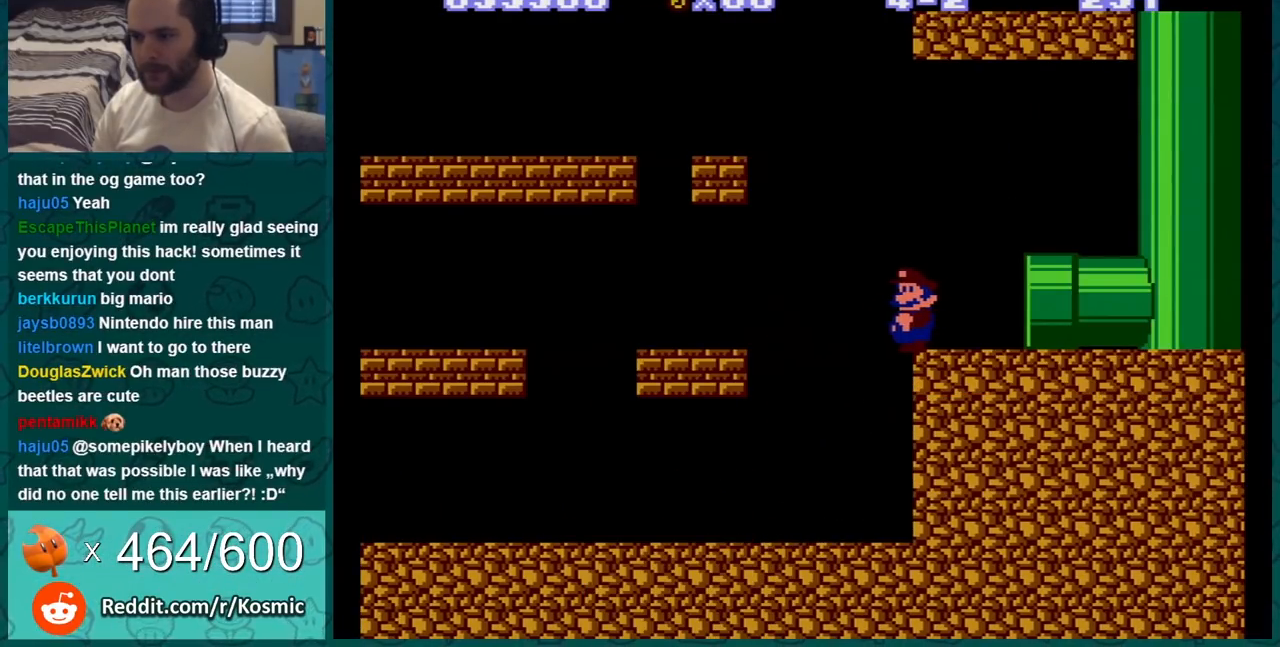
{"buttons": ["B", "DPAD_LEFT"], "events": [[117, "A", "down"], [267, "A", "up"]]}
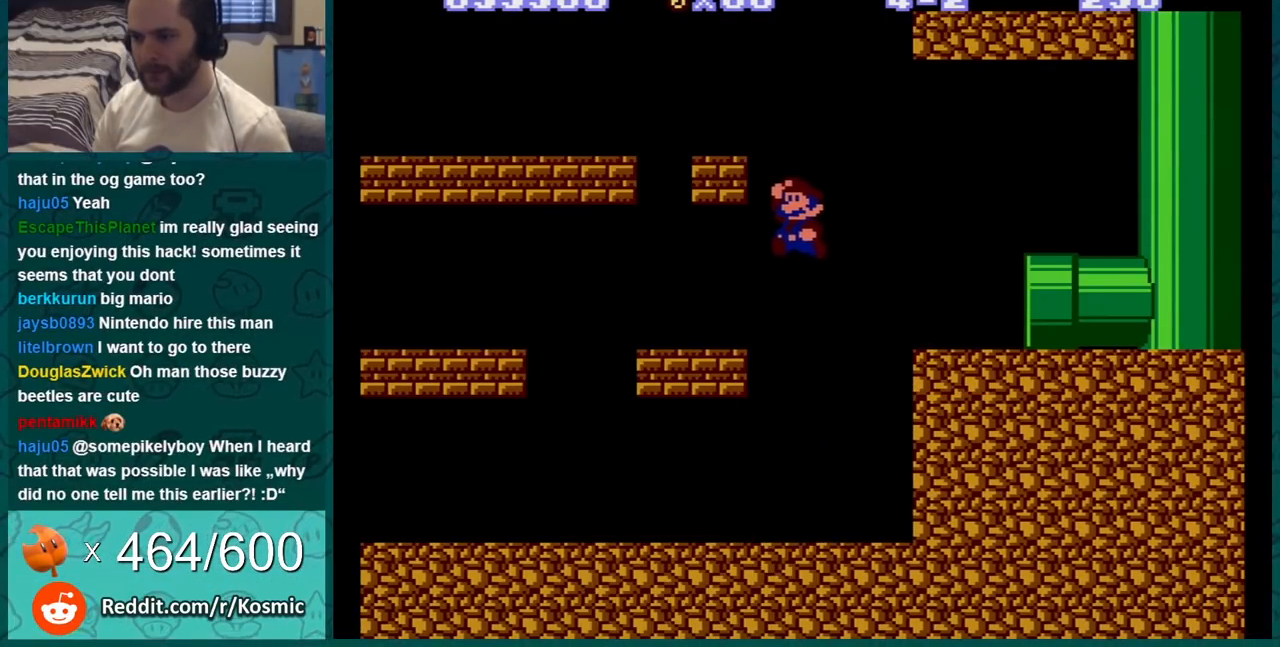
{"buttons": ["B", "DPAD_RIGHT"], "events": [[116, "DPAD_LEFT", "up"], [200, "DPAD_RIGHT", "down"]]}
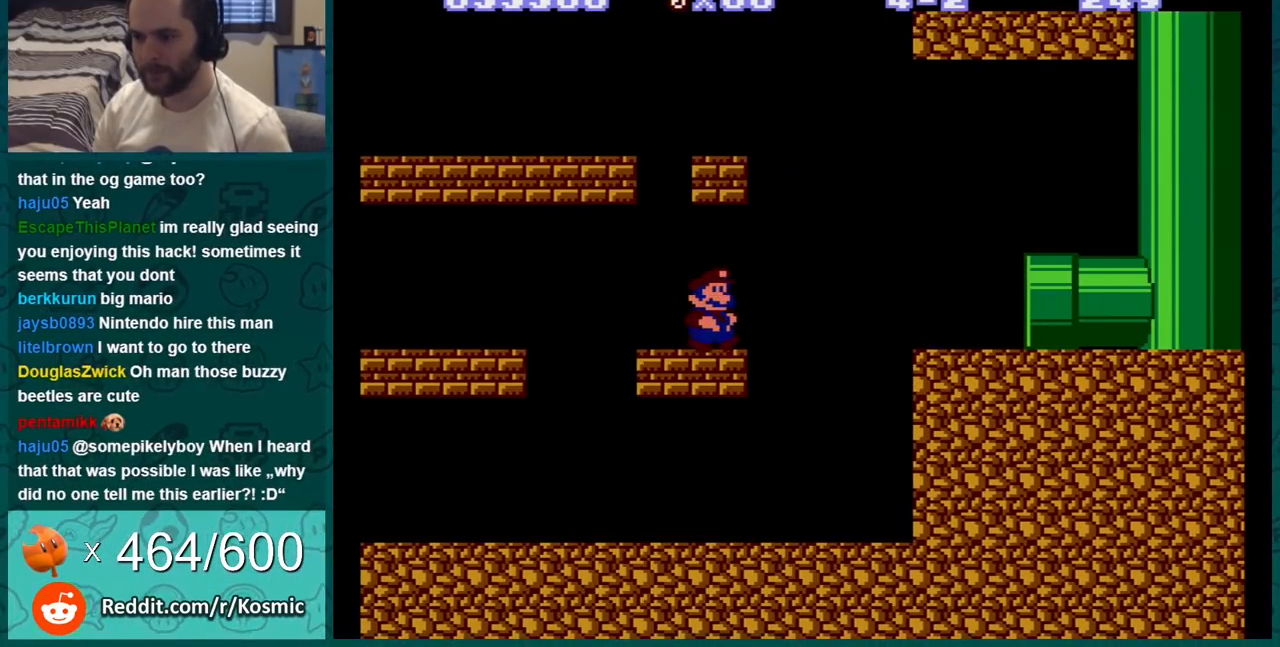
{"buttons": ["A", "B", "DPAD_RIGHT"], "events": [[17, "A", "down"], [184, "A", "up"], [200, "DPAD_RIGHT", "up"], [300, "DPAD_RIGHT", "down"], [334, "A", "down"]]}
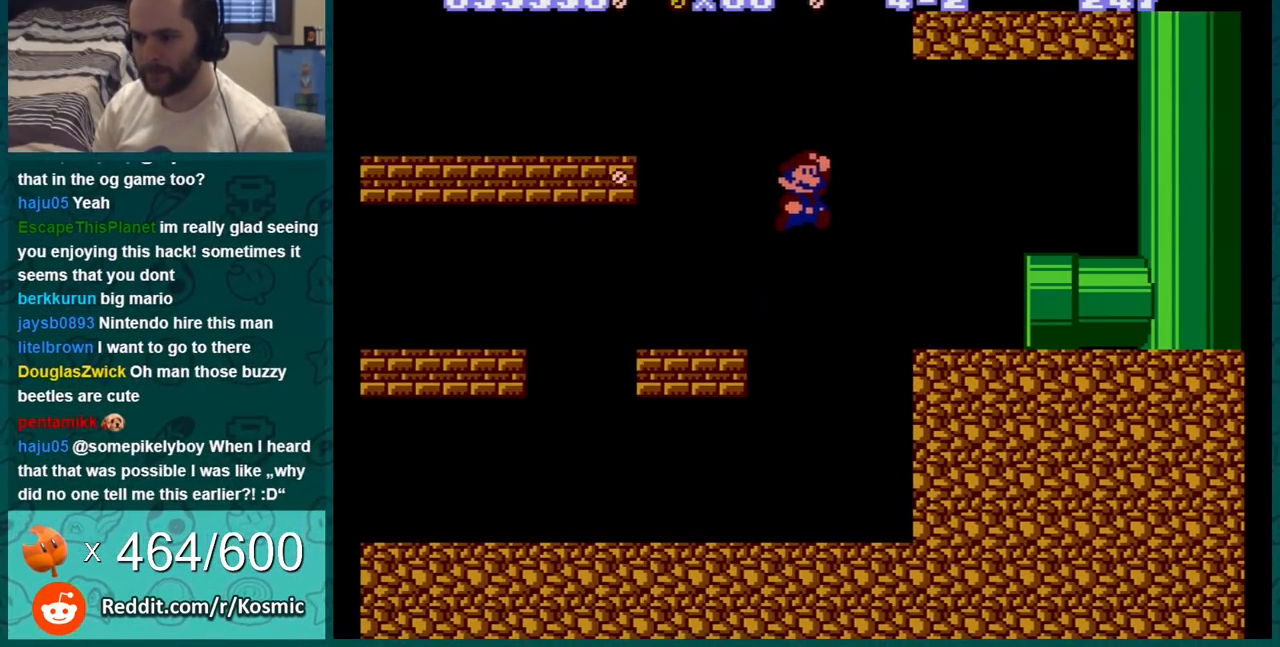
{"buttons": ["B", "DPAD_RIGHT"], "events": [[83, "A", "up"]]}
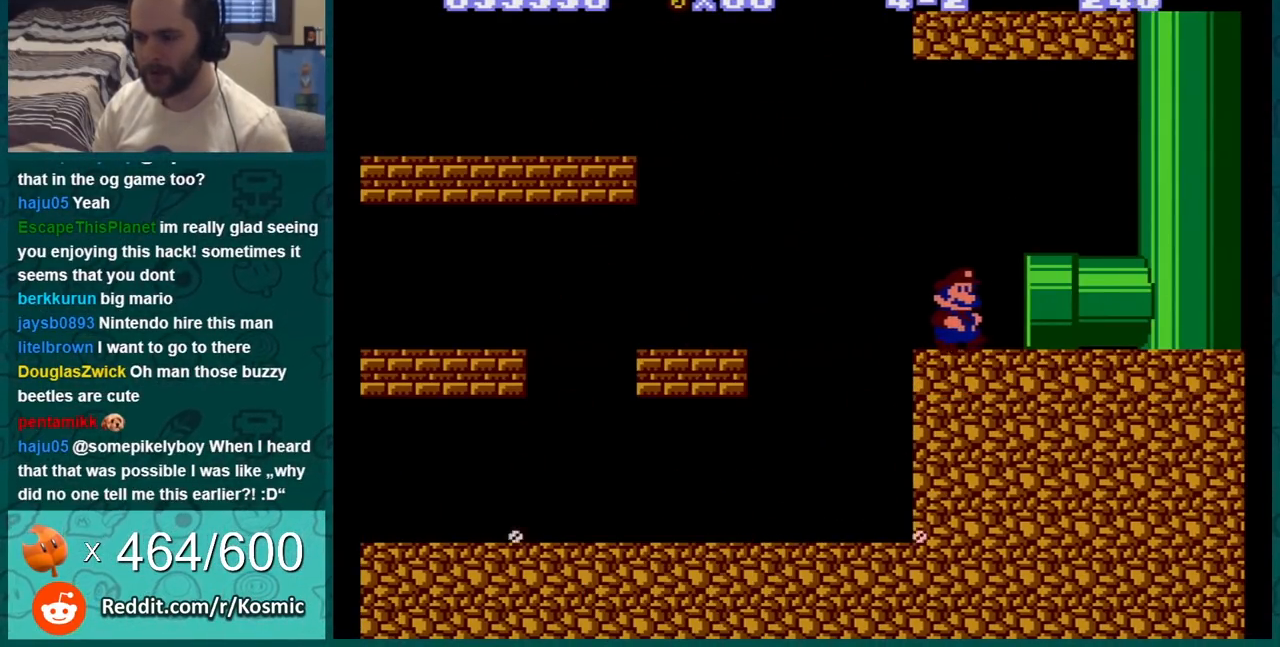
{"buttons": ["A", "DPAD_RIGHT"], "events": [[300, "B", "up"], [417, "A", "down"]]}
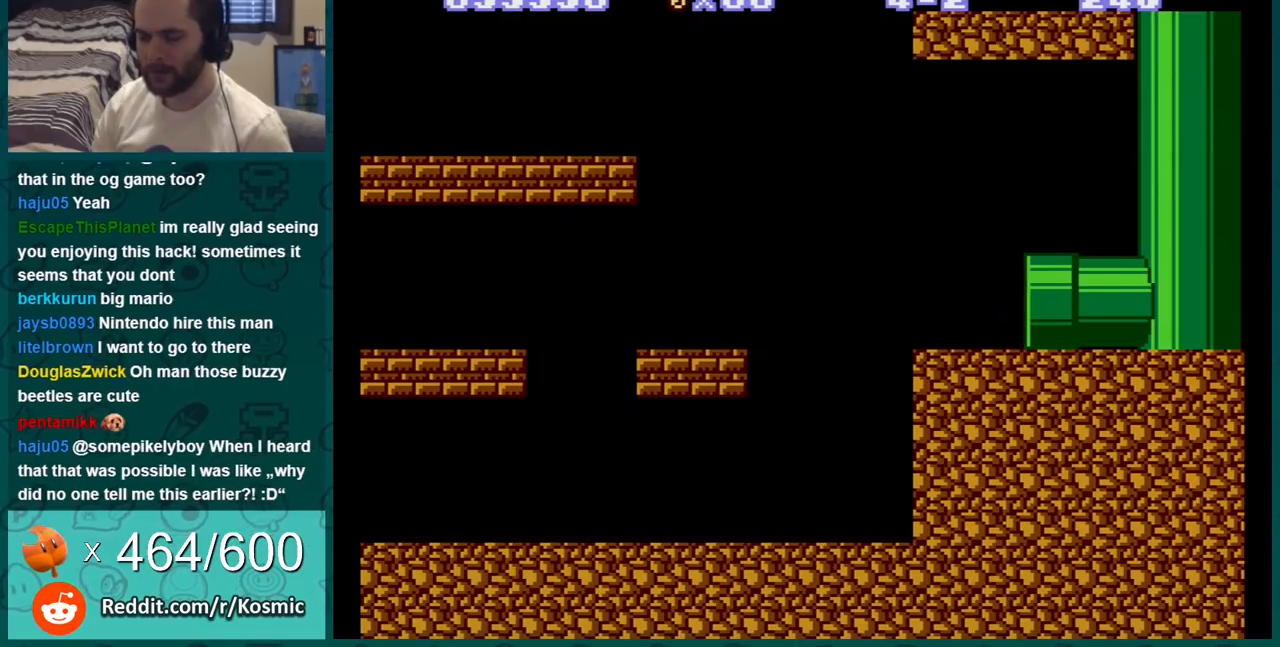
{"buttons": ["B", "DPAD_RIGHT"], "events": [[16, "A", "up"], [50, "A", "down"], [200, "B", "down"], [233, "A", "up"]]}
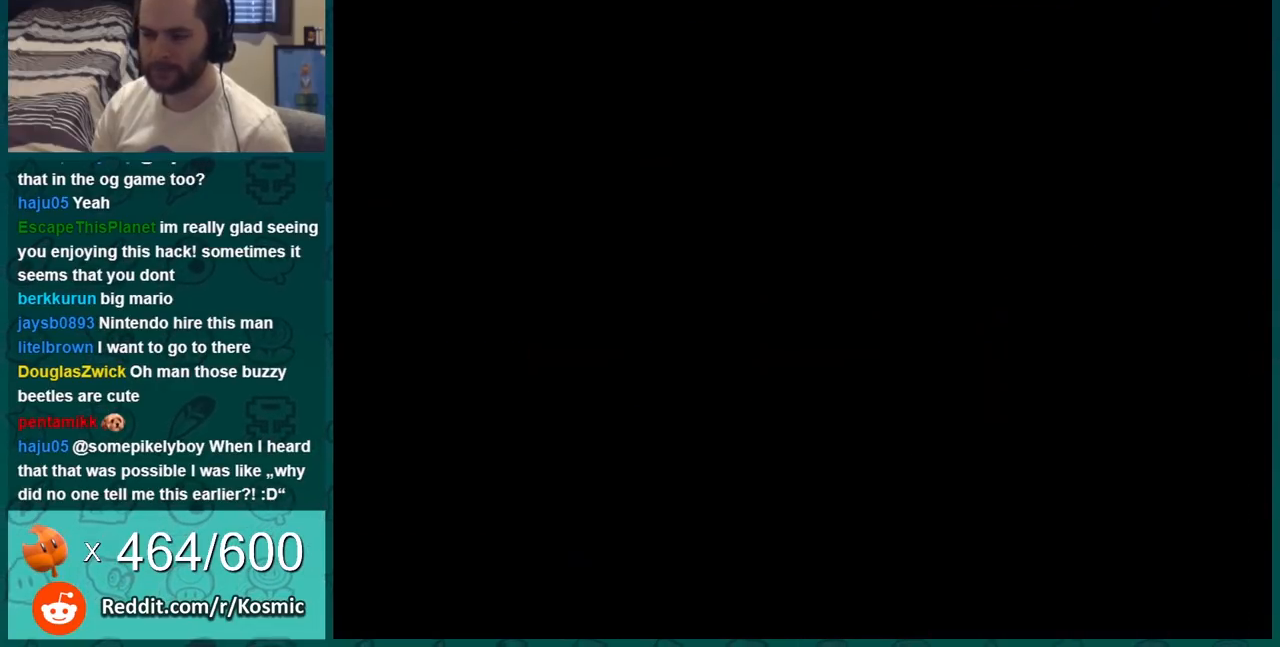
{"buttons": ["B", "DPAD_RIGHT"], "events": [[17, "DPAD_RIGHT", "up"], [117, "DPAD_RIGHT", "down"]]}